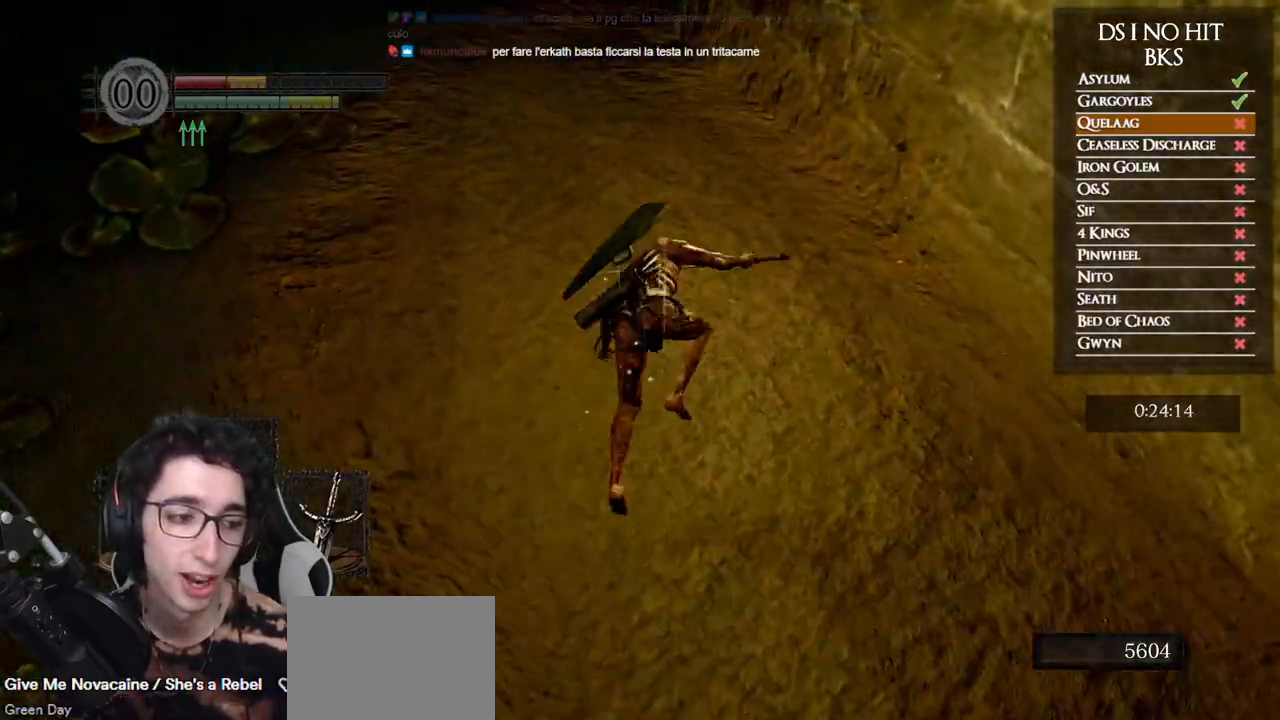
Gameplay with a controller (Xbox layout); each line is a JSON object with the inputs held at the frame after it. "events" lists button and stick changes between this image and that frame as [ms after this image, input, new state], when the widget could be followed in between.
{"buttons": ["B"], "left_stick": "up", "right_stick": "center", "events": [[100, "right_stick", "up-right"], [333, "right_stick", "center"], [467, "B", "down"]]}
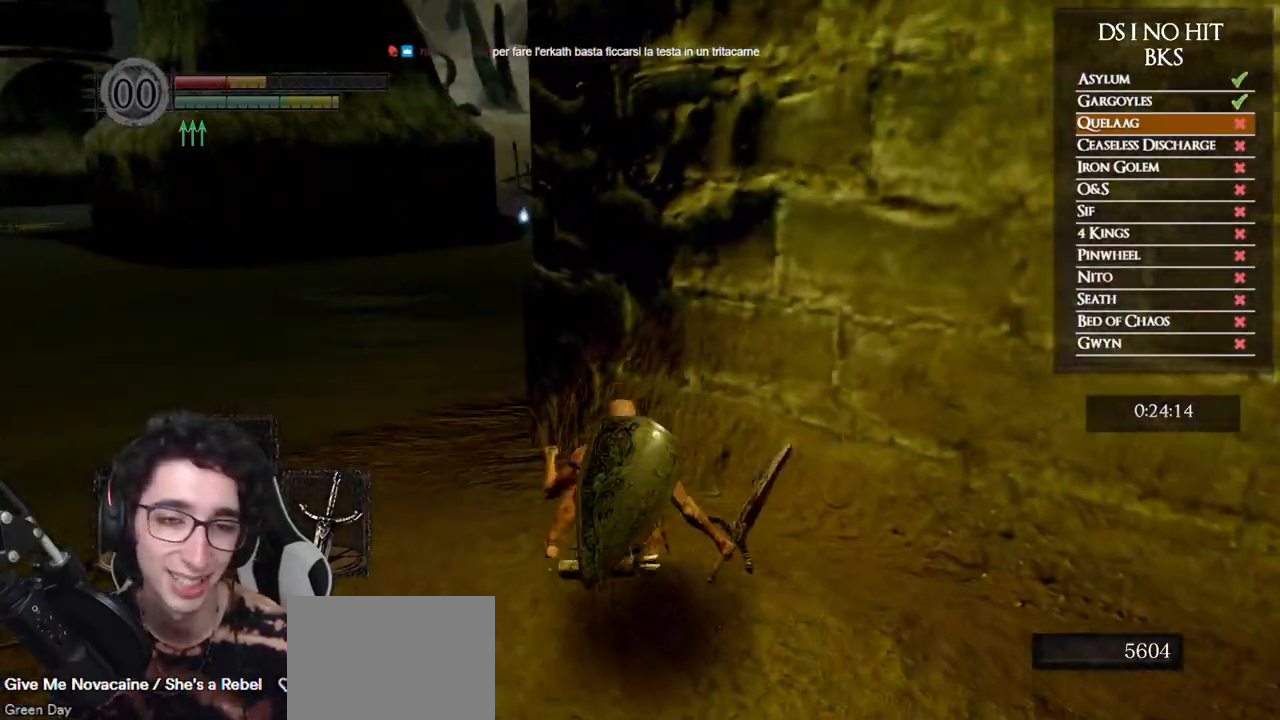
{"buttons": ["B"], "left_stick": "up-left", "right_stick": "center", "events": [[267, "left_stick", "up-left"]]}
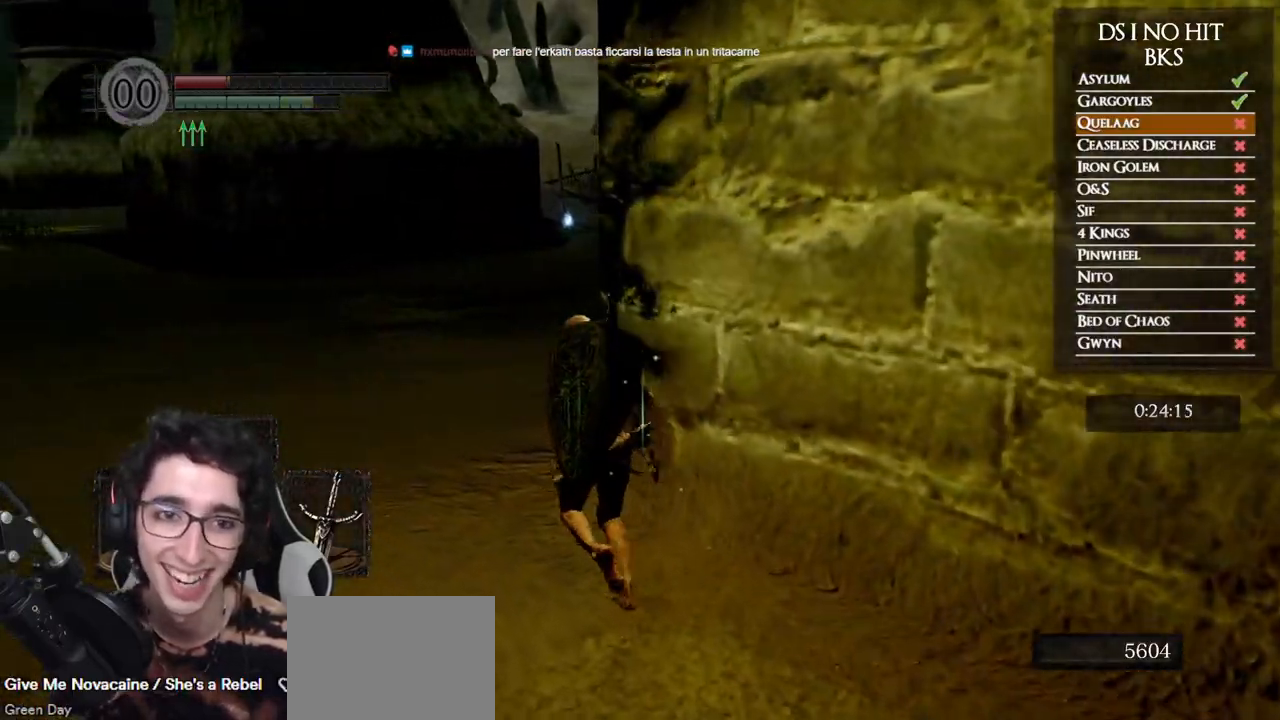
{"buttons": ["B"], "left_stick": "up-right", "right_stick": "center", "events": [[50, "left_stick", "up"], [367, "left_stick", "up-right"]]}
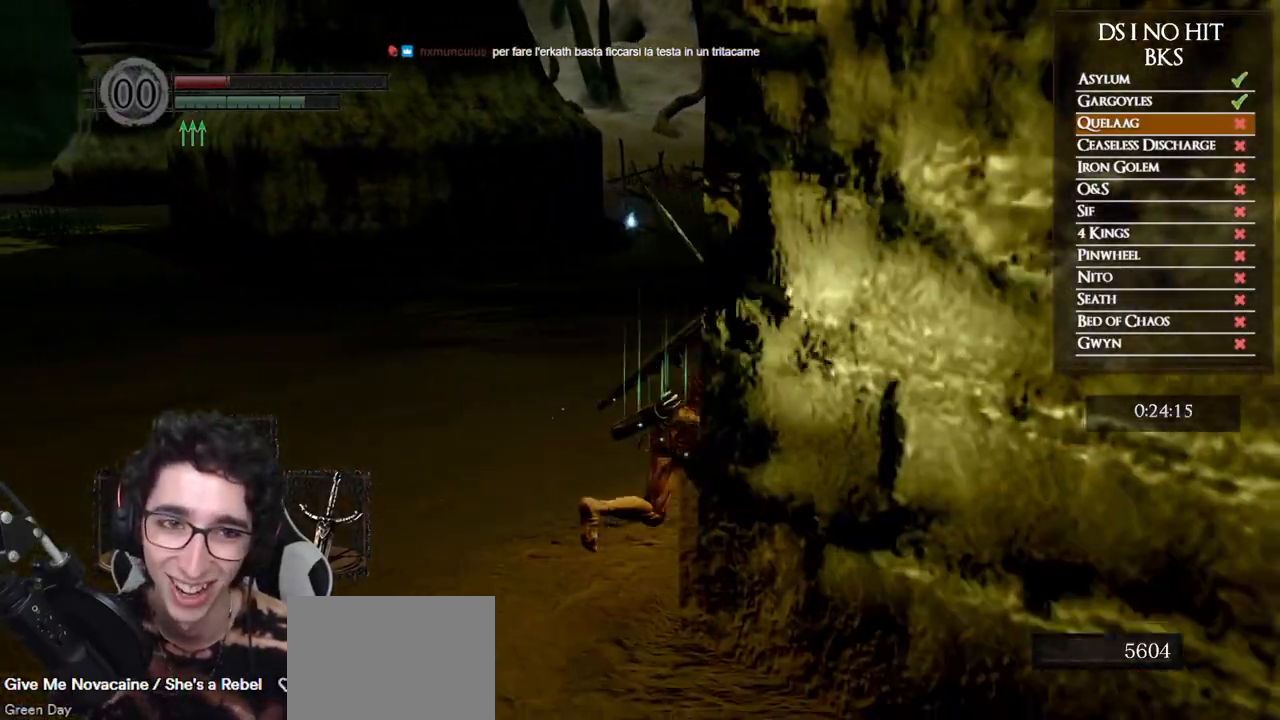
{"buttons": ["B"], "left_stick": "up-right", "right_stick": "center", "events": []}
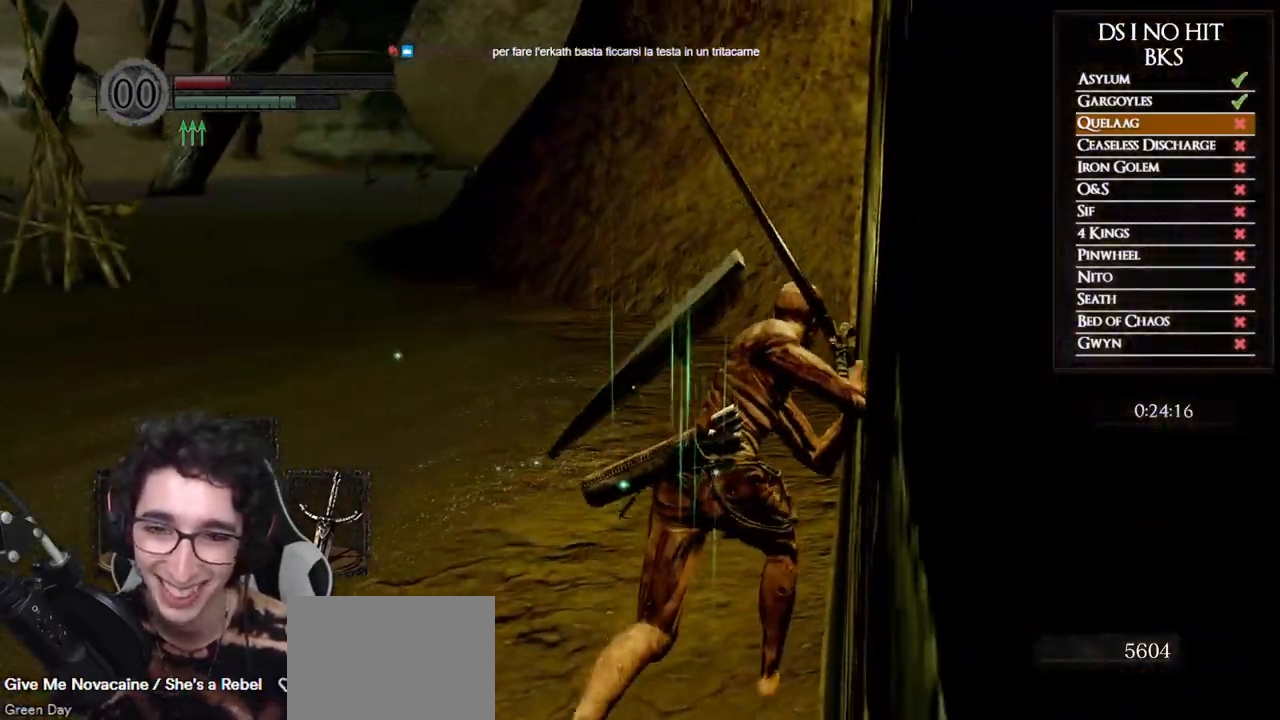
{"buttons": ["B"], "left_stick": "up", "right_stick": "center", "events": [[83, "left_stick", "up"]]}
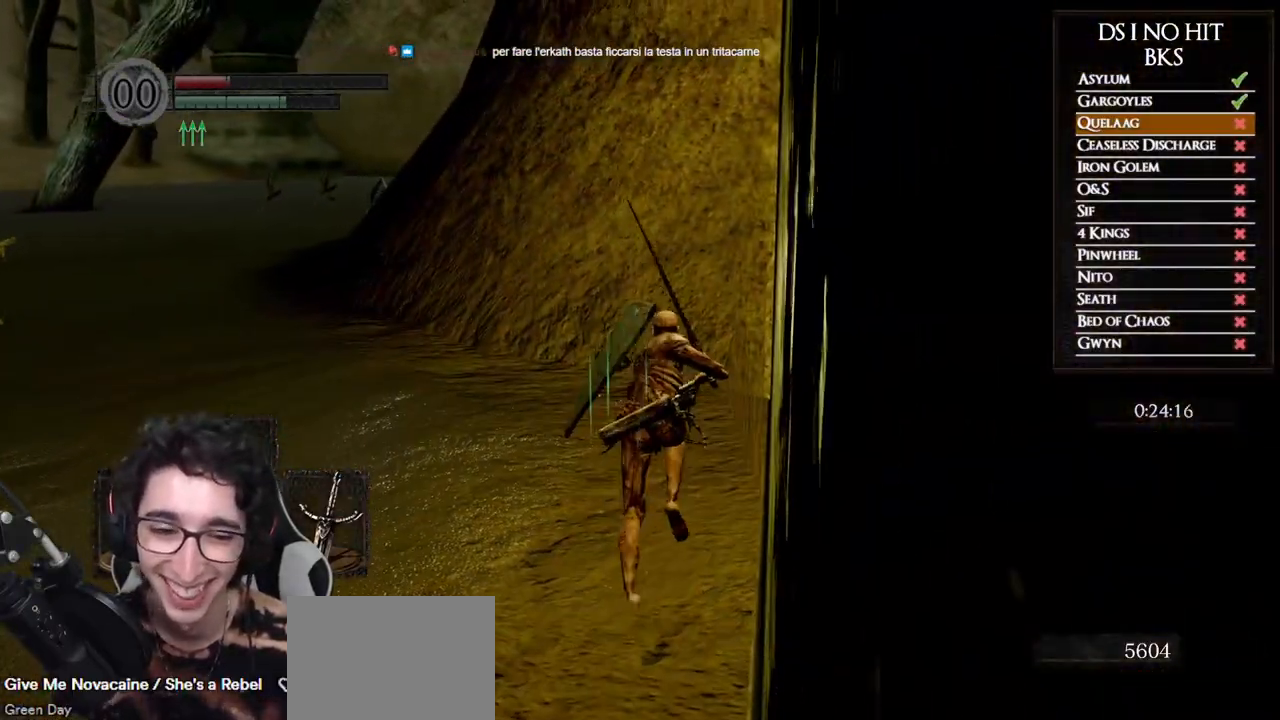
{"buttons": ["B"], "left_stick": "up", "right_stick": "center", "events": []}
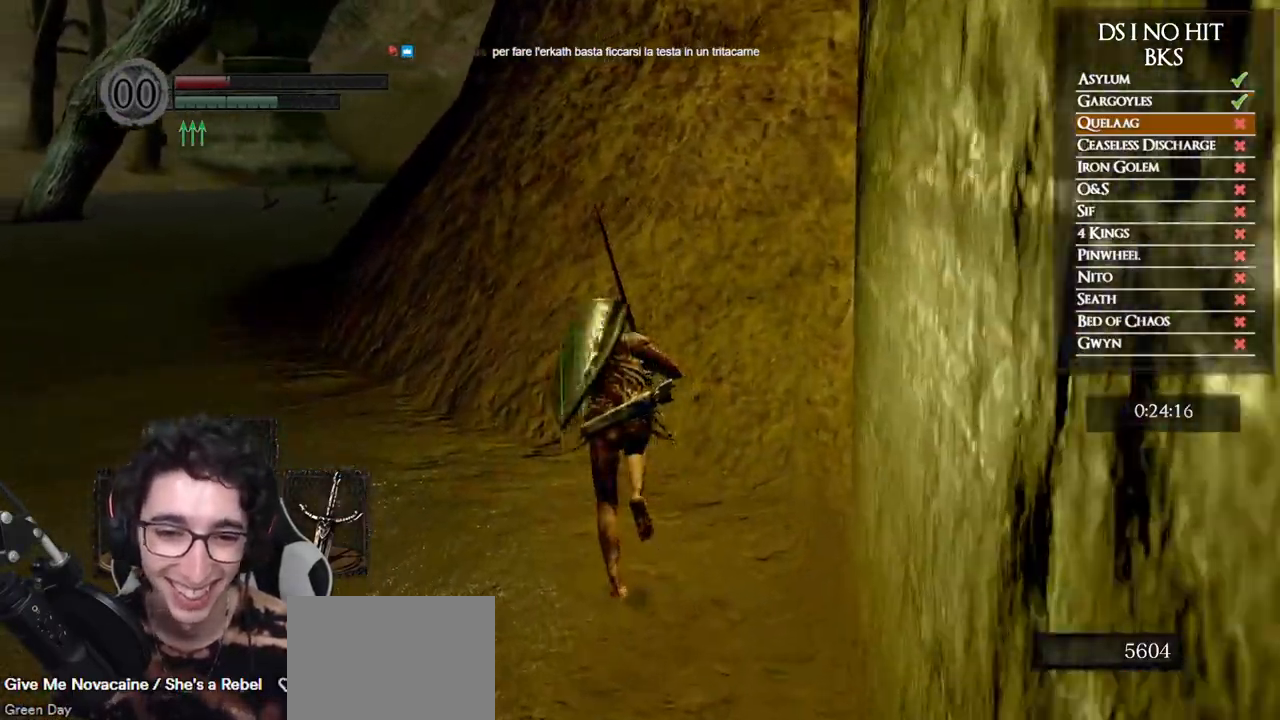
{"buttons": ["B"], "left_stick": "up", "right_stick": "center", "events": [[50, "B", "up"], [183, "right_stick", "left"], [333, "right_stick", "center"], [500, "B", "down"]]}
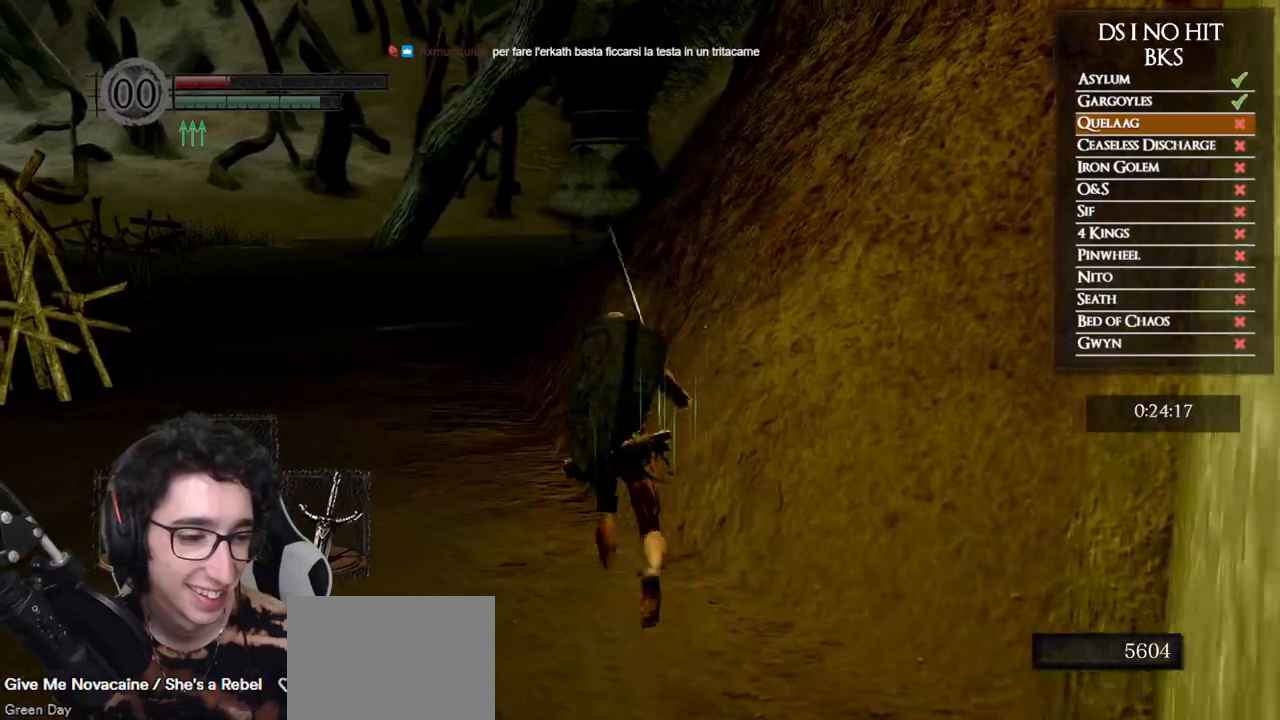
{"buttons": [], "left_stick": "up", "right_stick": "down-right", "events": [[100, "B", "up"], [167, "B", "down"], [267, "B", "up"], [483, "right_stick", "down-right"]]}
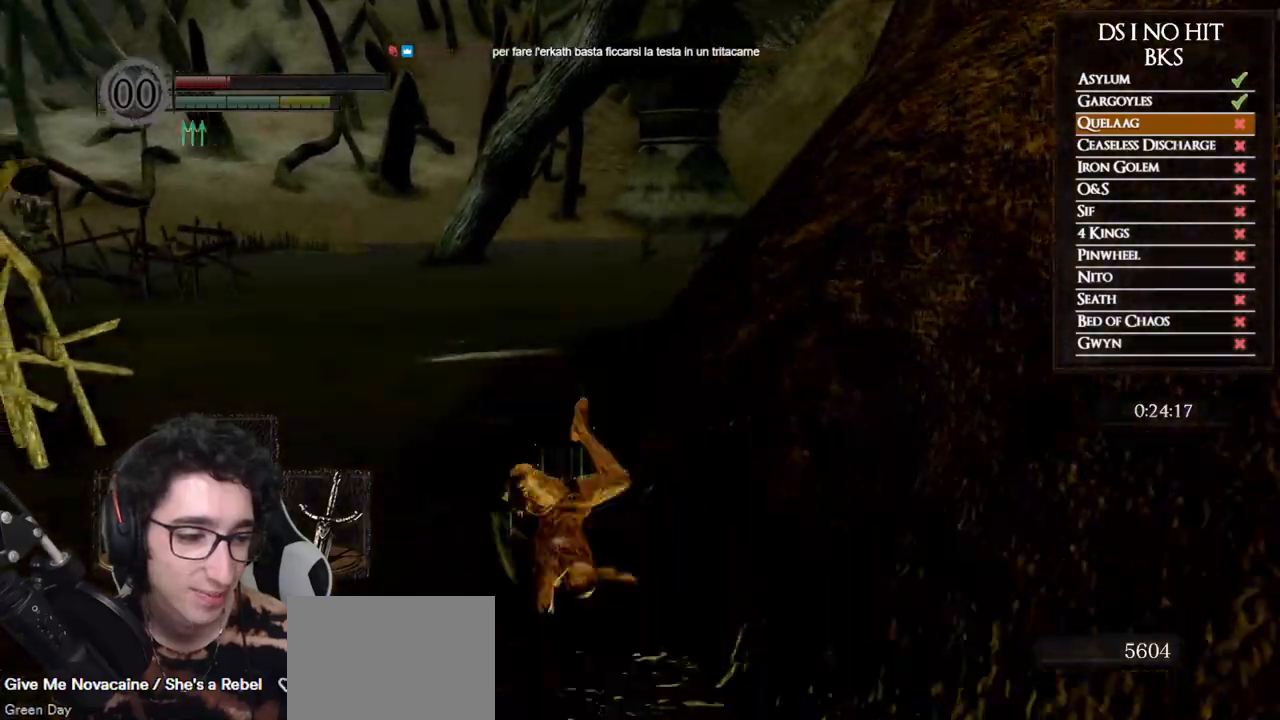
{"buttons": [], "left_stick": "up", "right_stick": "center", "events": [[133, "right_stick", "center"], [217, "B", "down"], [300, "B", "up"], [367, "B", "down"], [450, "B", "up"]]}
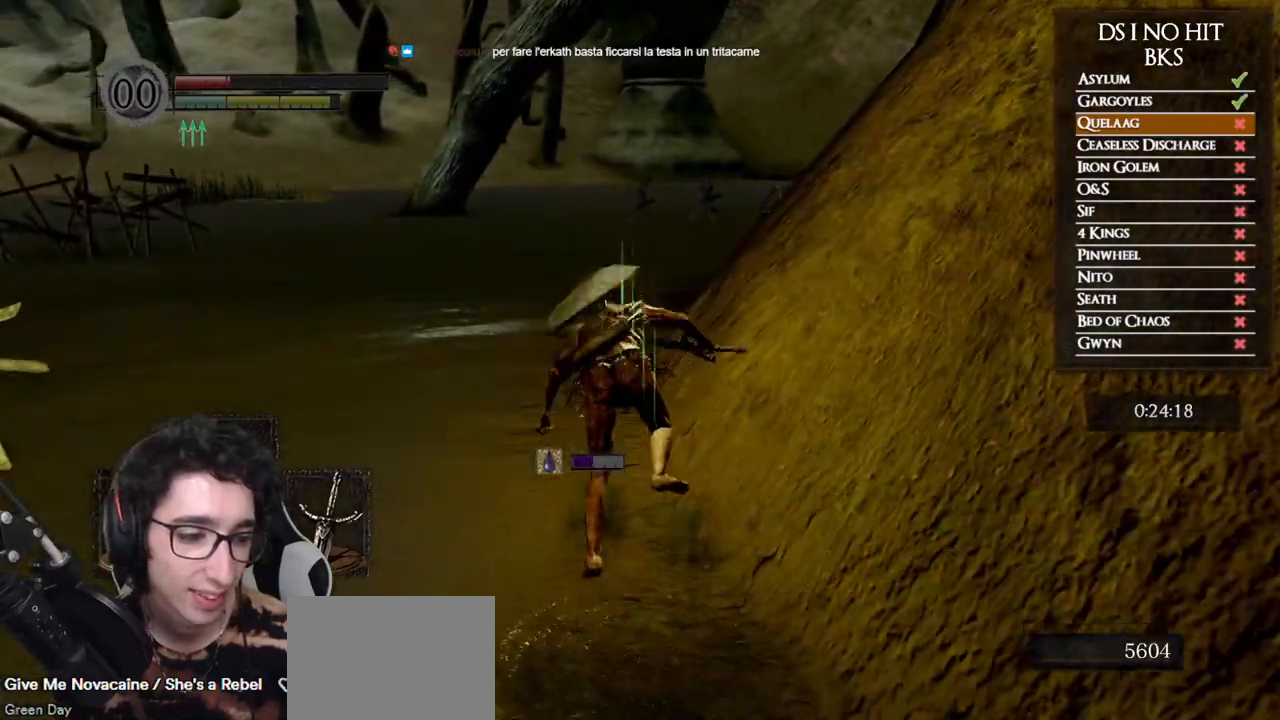
{"buttons": [], "left_stick": "up", "right_stick": "right", "events": [[433, "right_stick", "right"]]}
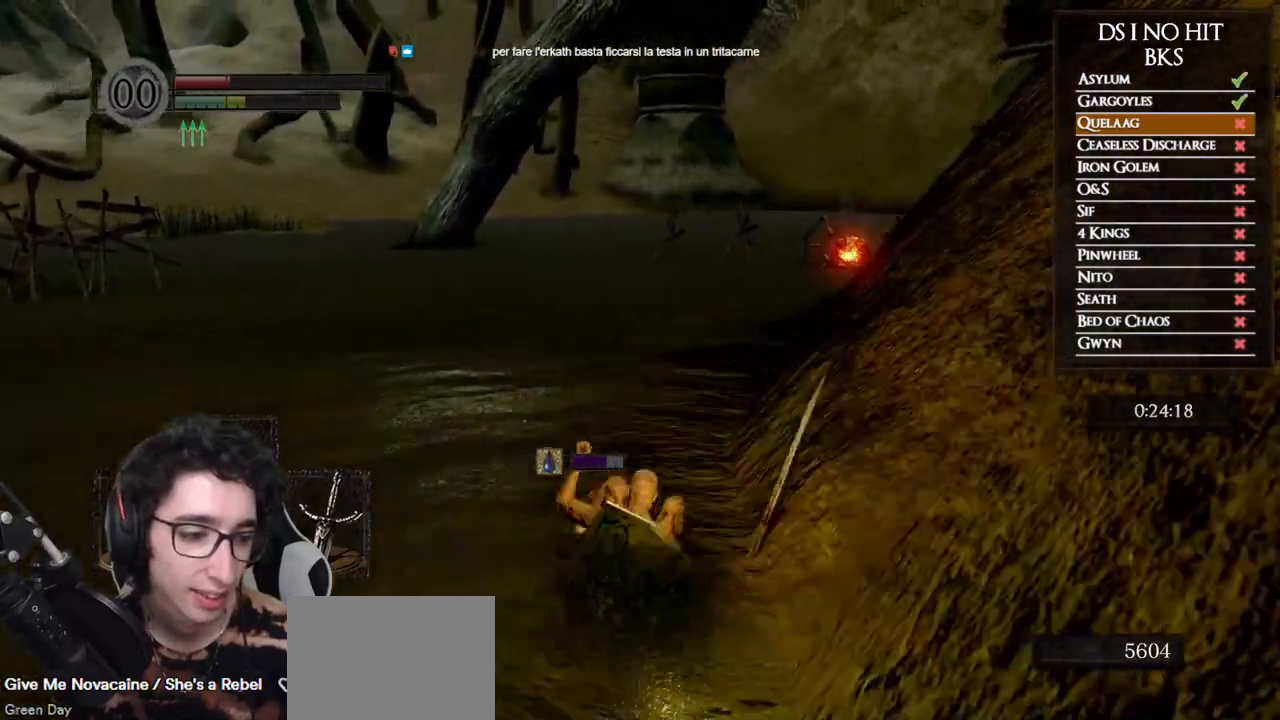
{"buttons": [], "left_stick": "up", "right_stick": "center", "events": [[250, "right_stick", "center"]]}
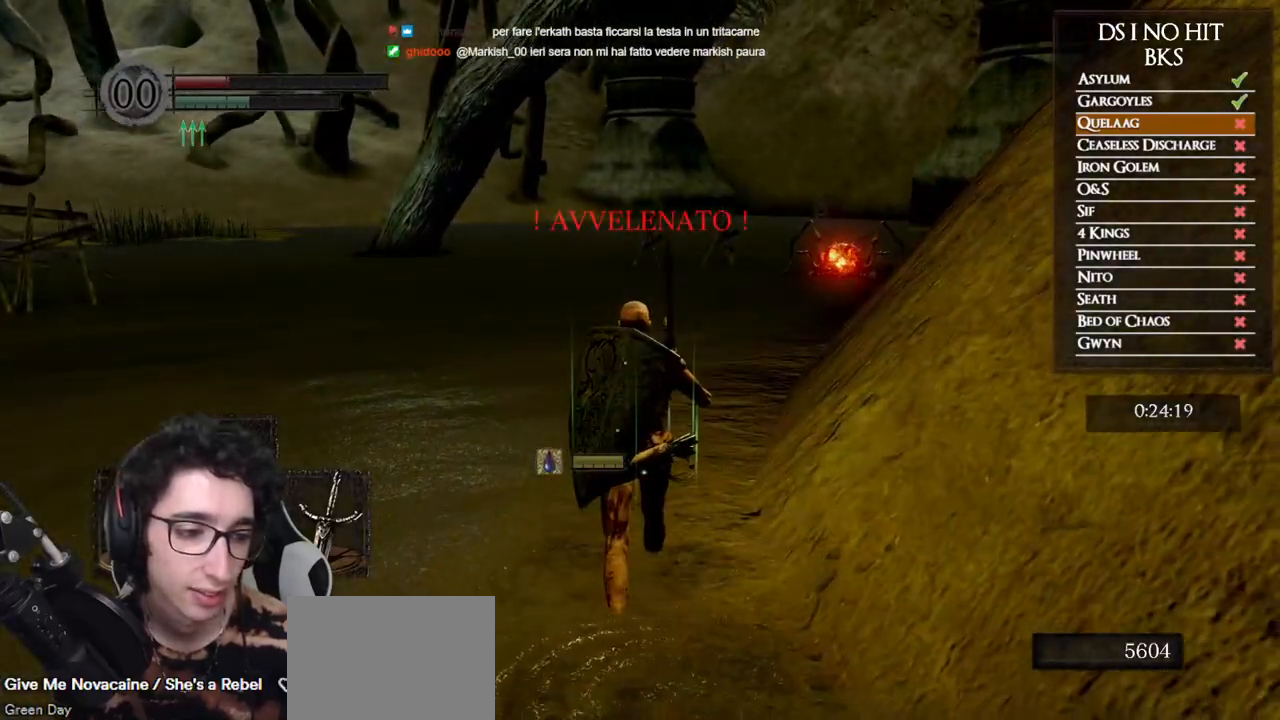
{"buttons": ["B"], "left_stick": "up", "right_stick": "center", "events": [[483, "B", "down"]]}
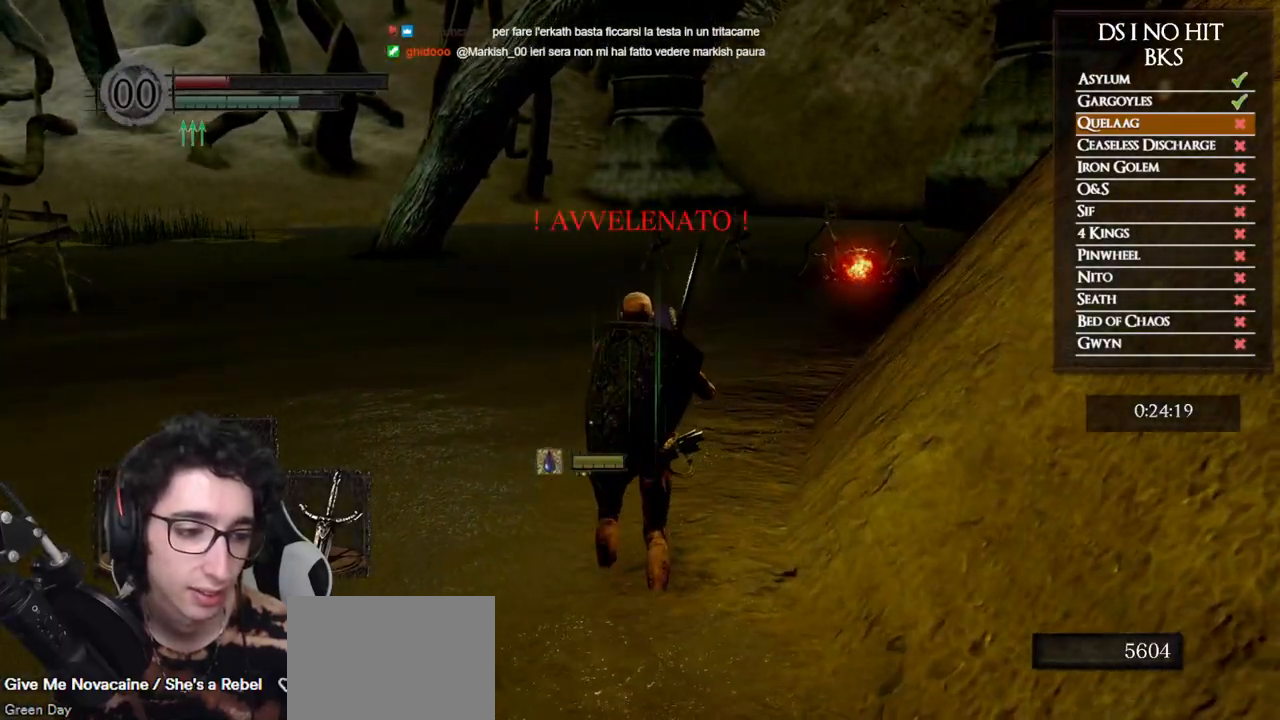
{"buttons": [], "left_stick": "up", "right_stick": "center", "events": [[67, "B", "up"], [133, "B", "down"], [217, "B", "up"]]}
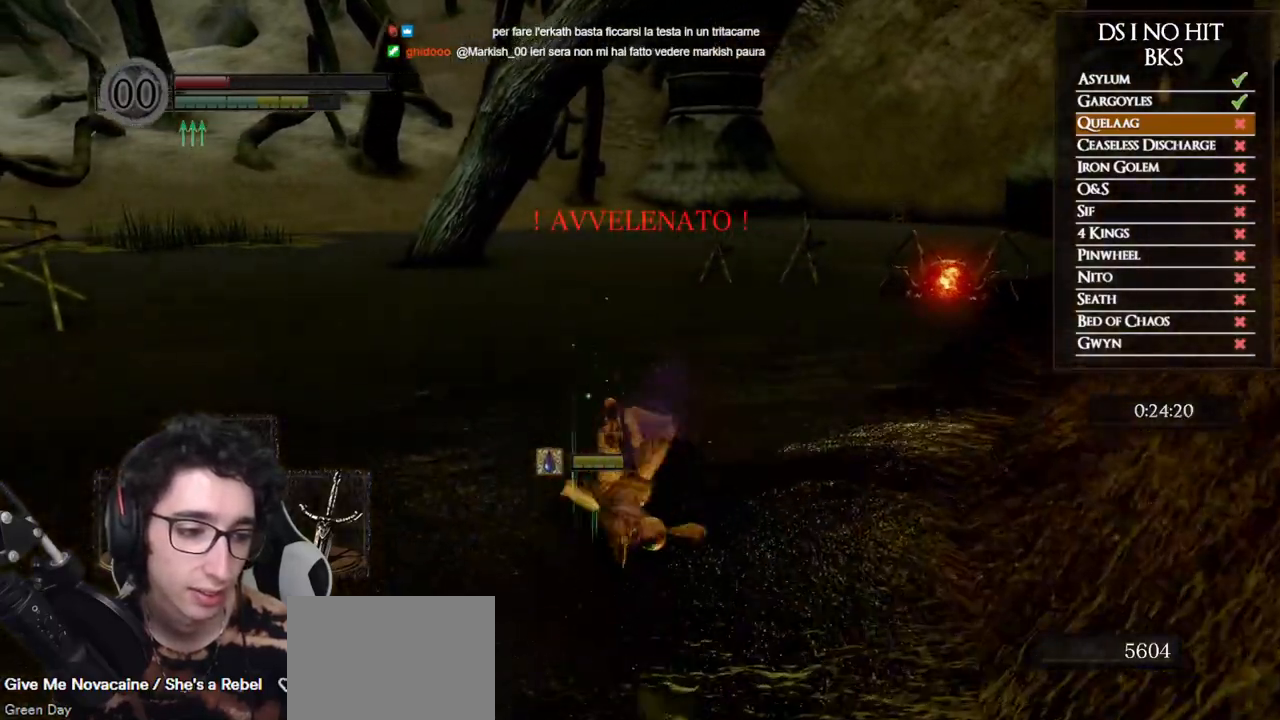
{"buttons": [], "left_stick": "up", "right_stick": "center", "events": []}
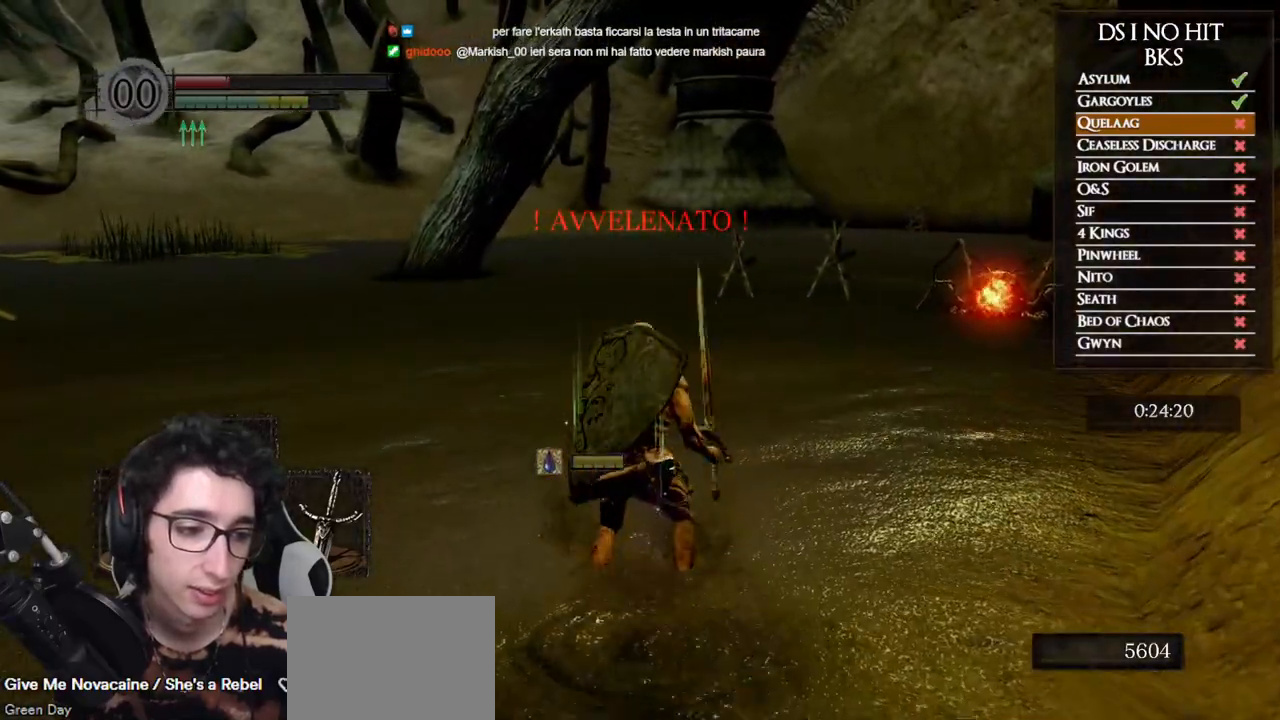
{"buttons": [], "left_stick": "up", "right_stick": "center", "events": []}
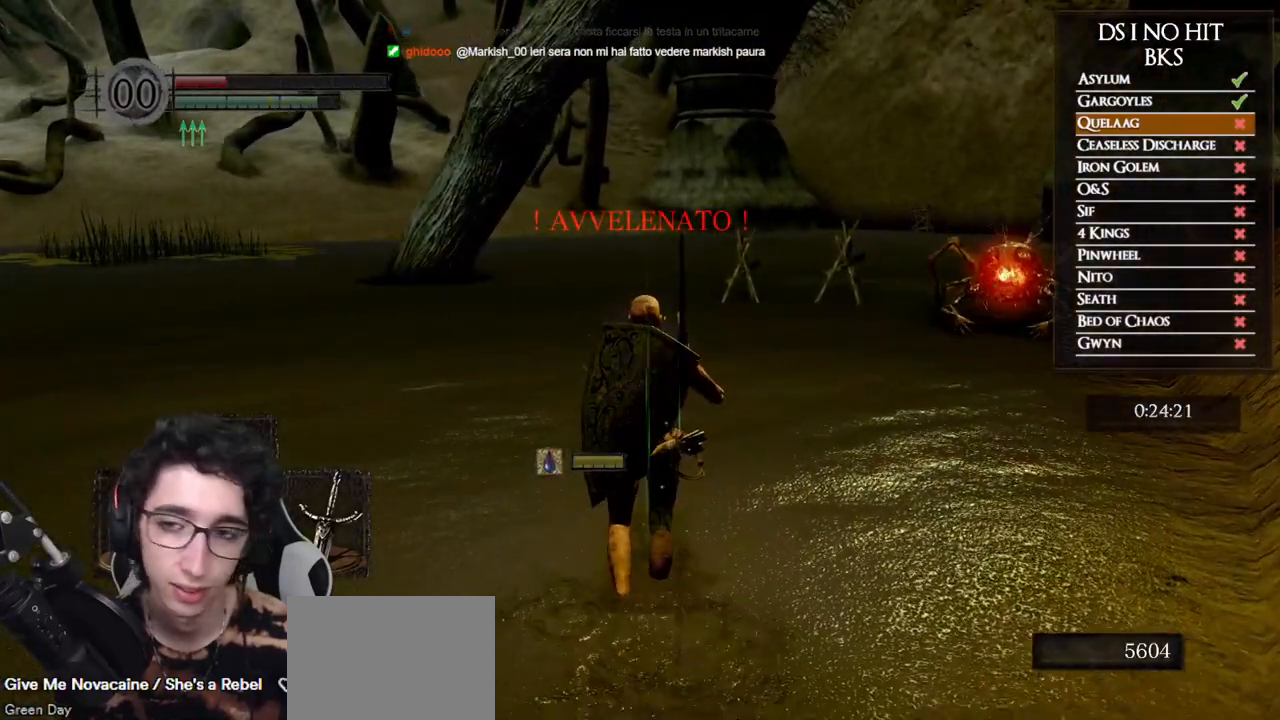
{"buttons": [], "left_stick": "up", "right_stick": "center", "events": [[150, "B", "down"], [267, "B", "up"]]}
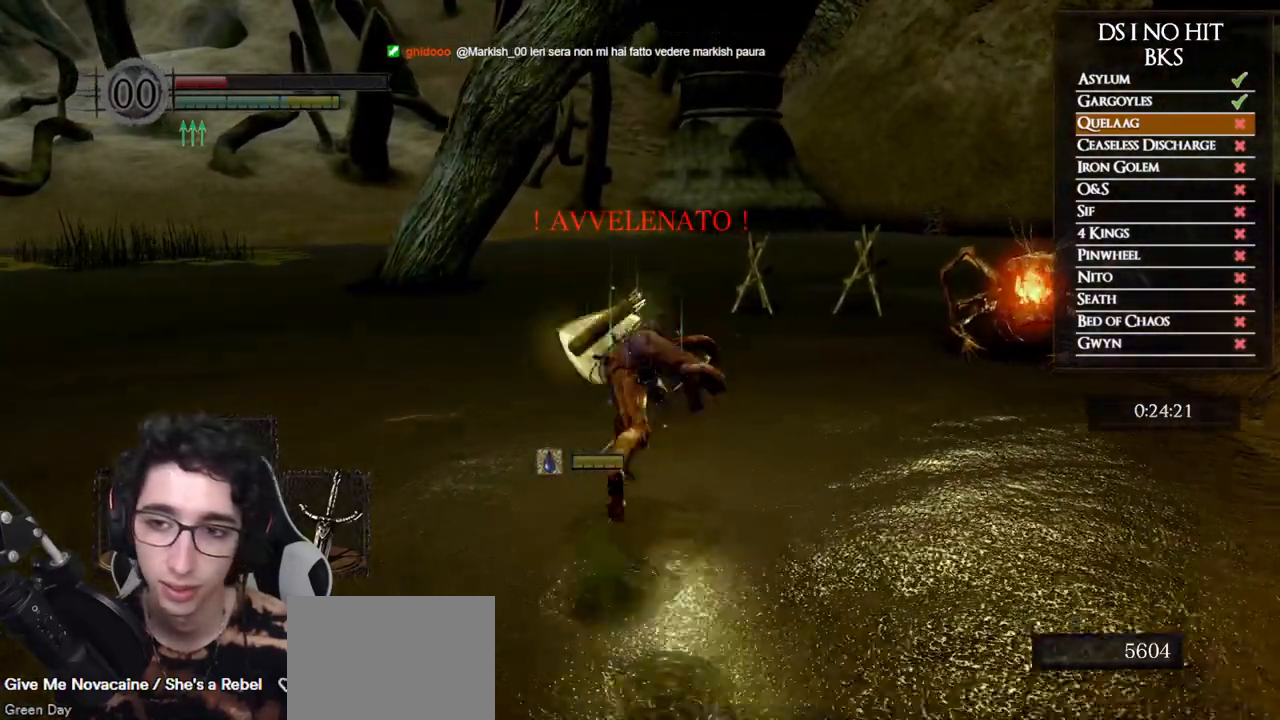
{"buttons": [], "left_stick": "up", "right_stick": "center", "events": []}
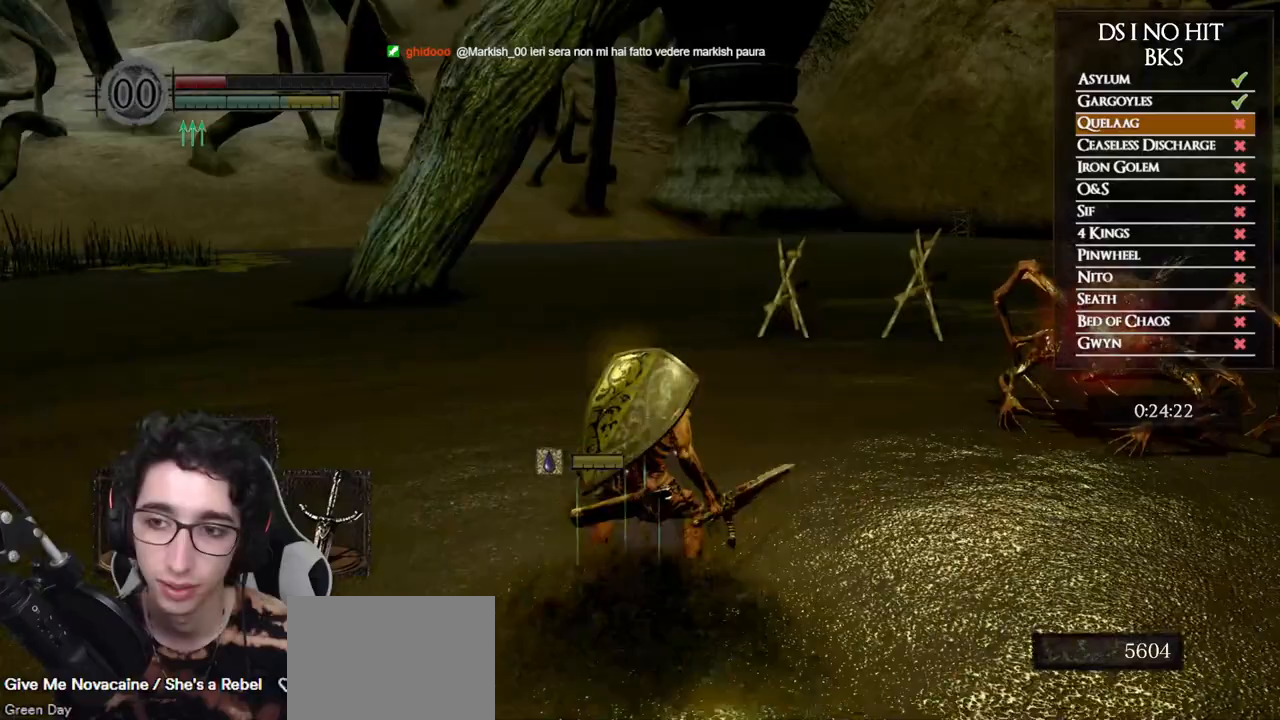
{"buttons": ["B"], "left_stick": "up", "right_stick": "center", "events": [[250, "B", "down"], [383, "B", "up"], [433, "B", "down"]]}
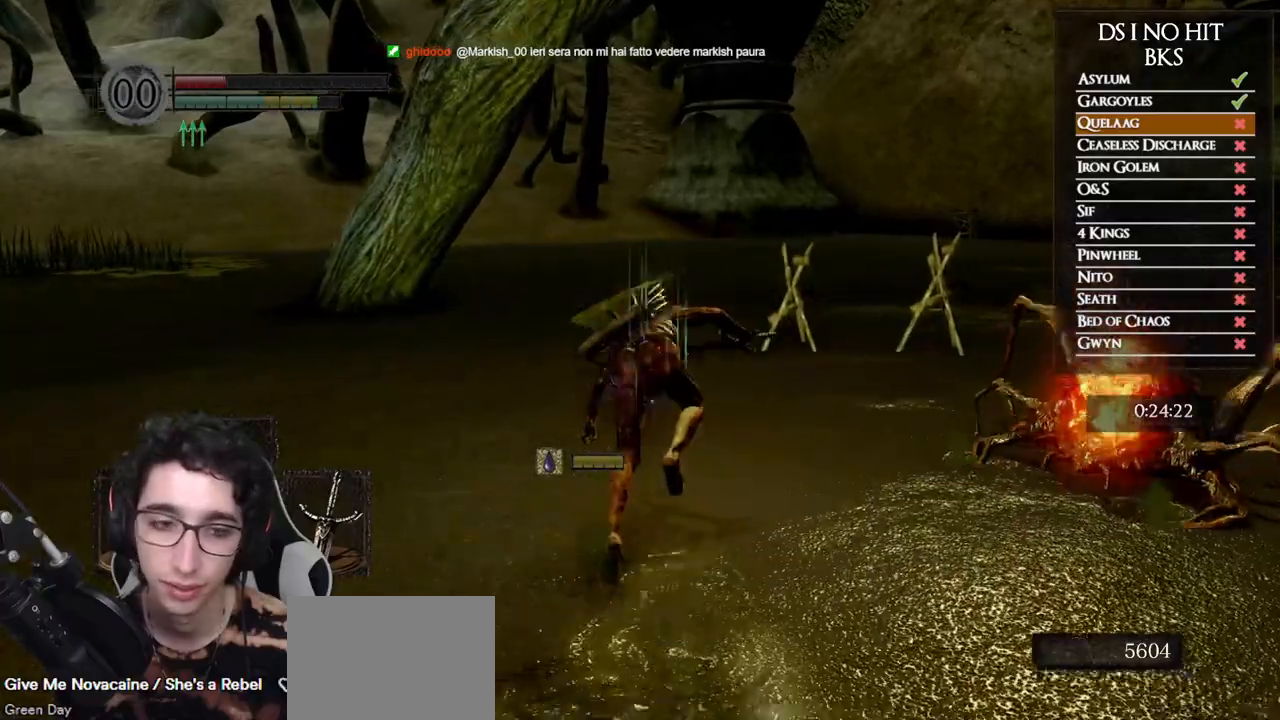
{"buttons": ["B"], "left_stick": "up", "right_stick": "center", "events": [[50, "B", "up"], [100, "B", "down"], [200, "B", "up"], [267, "B", "down"], [367, "B", "up"], [417, "B", "down"]]}
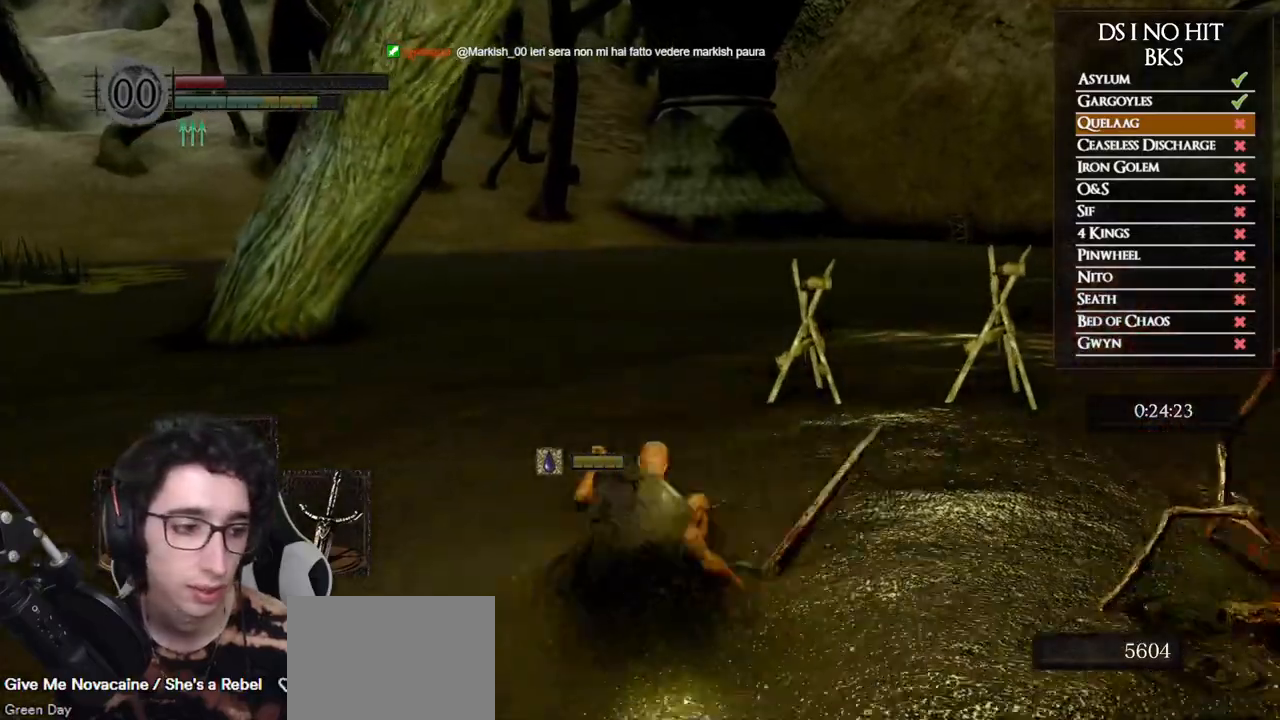
{"buttons": ["B"], "left_stick": "up", "right_stick": "center", "events": [[33, "B", "up"], [83, "B", "down"], [200, "B", "up"], [250, "B", "down"], [367, "B", "up"], [417, "B", "down"]]}
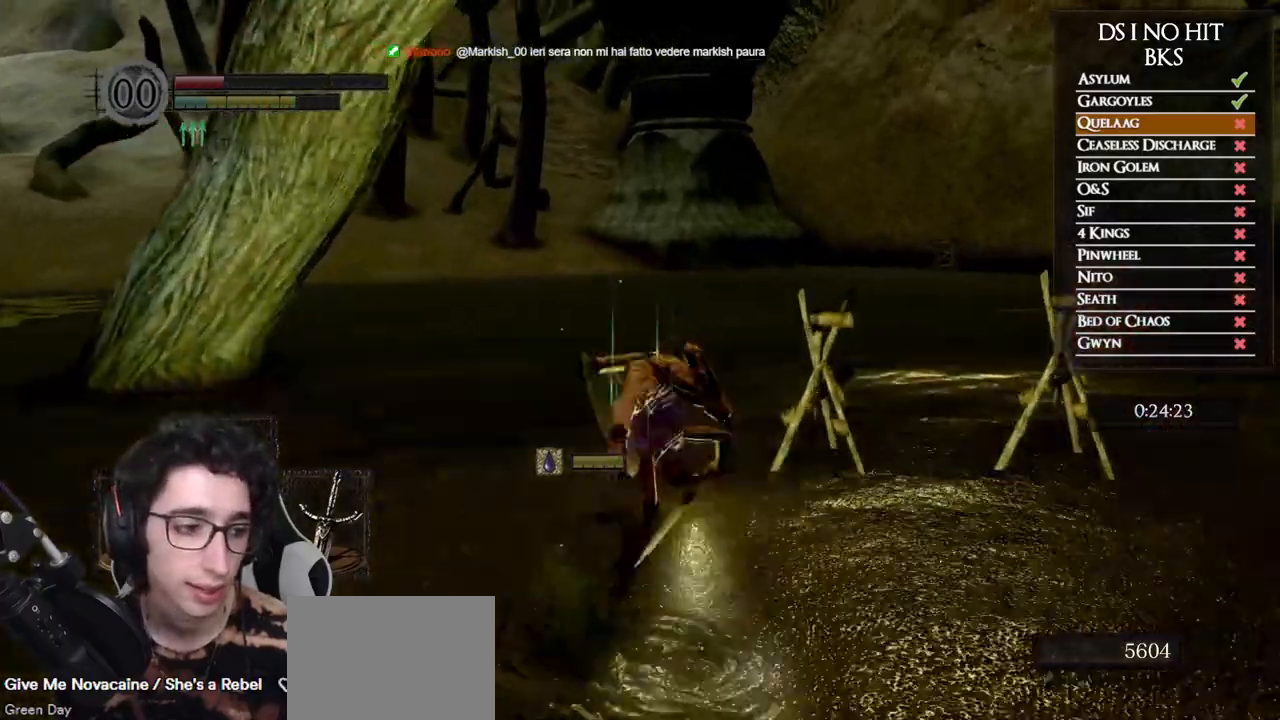
{"buttons": ["B"], "left_stick": "up", "right_stick": "center", "events": [[33, "B", "up"], [83, "B", "down"], [183, "B", "up"], [250, "B", "down"], [350, "B", "up"], [417, "B", "down"]]}
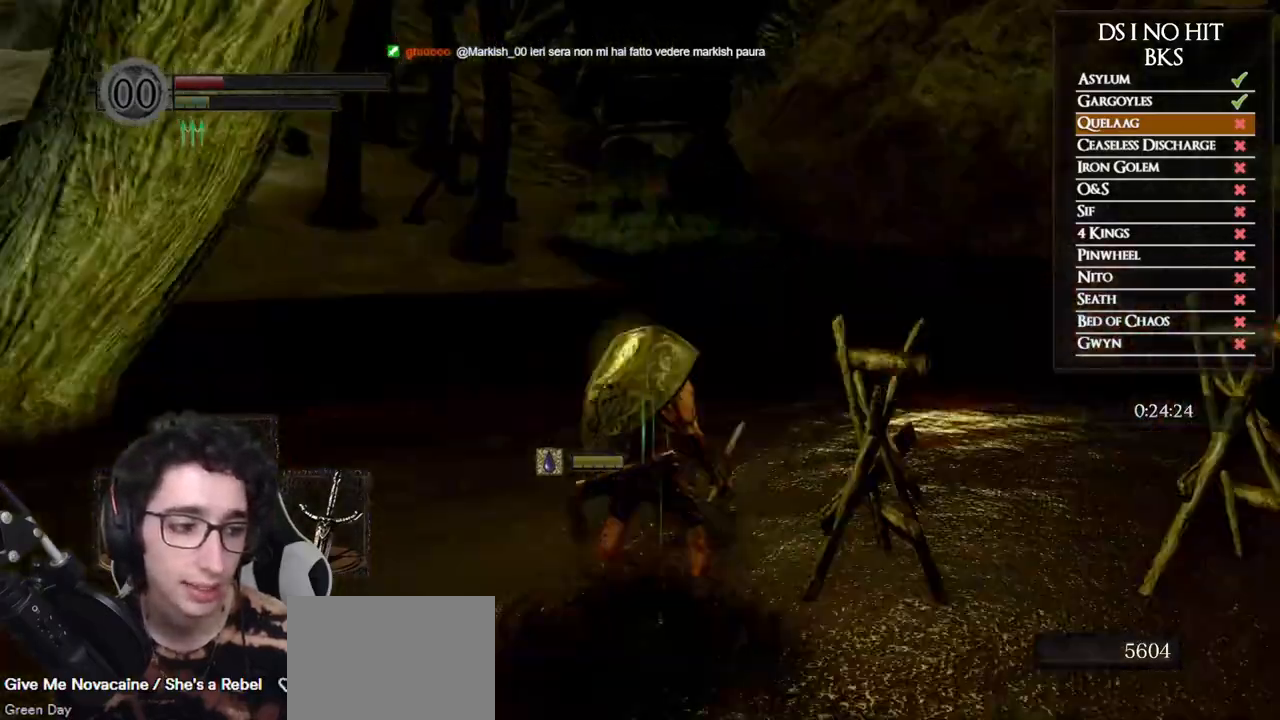
{"buttons": [], "left_stick": "up", "right_stick": "left", "events": [[17, "B", "up"], [67, "B", "down"], [167, "B", "up"], [433, "right_stick", "left"]]}
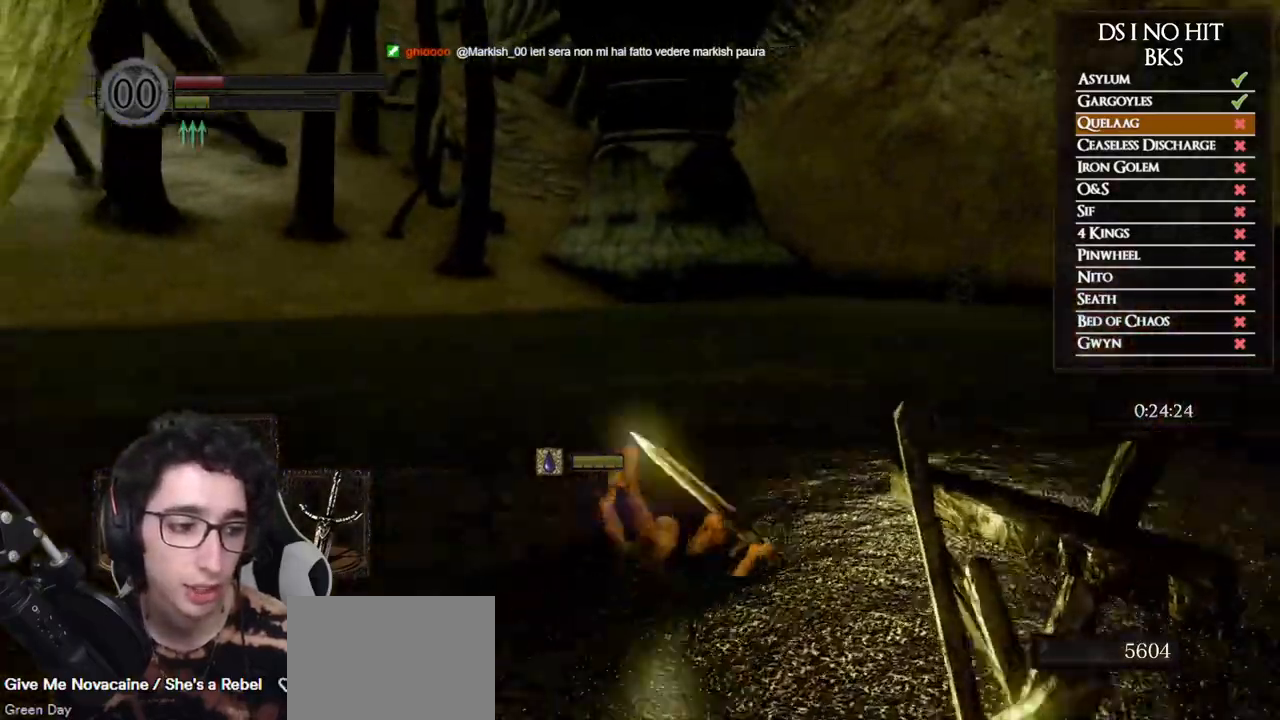
{"buttons": [], "left_stick": "up-right", "right_stick": "left", "events": [[100, "right_stick", "center"], [217, "right_stick", "left"], [283, "left_stick", "up-right"], [317, "right_stick", "center"], [450, "right_stick", "left"]]}
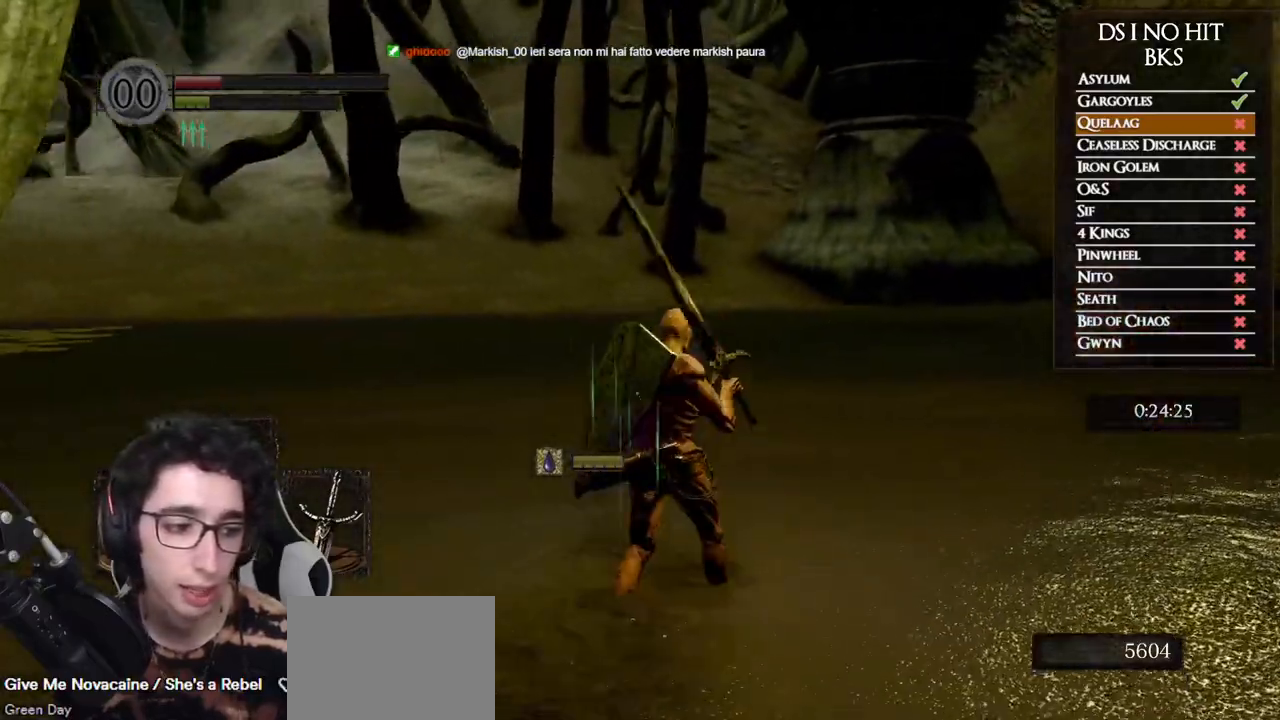
{"buttons": [], "left_stick": "up-right", "right_stick": "center", "events": [[50, "right_stick", "center"]]}
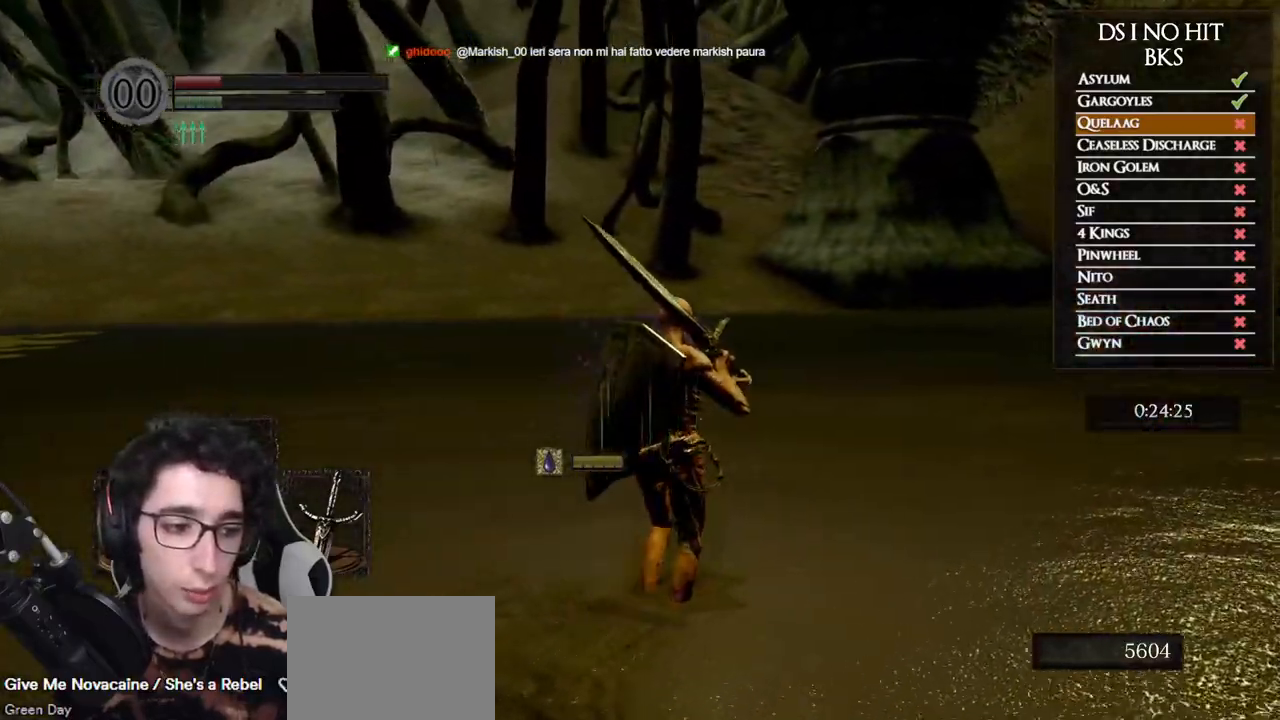
{"buttons": [], "left_stick": "up-right", "right_stick": "left", "events": [[50, "B", "down"], [133, "B", "up"], [183, "B", "down"], [283, "B", "up"], [450, "right_stick", "left"]]}
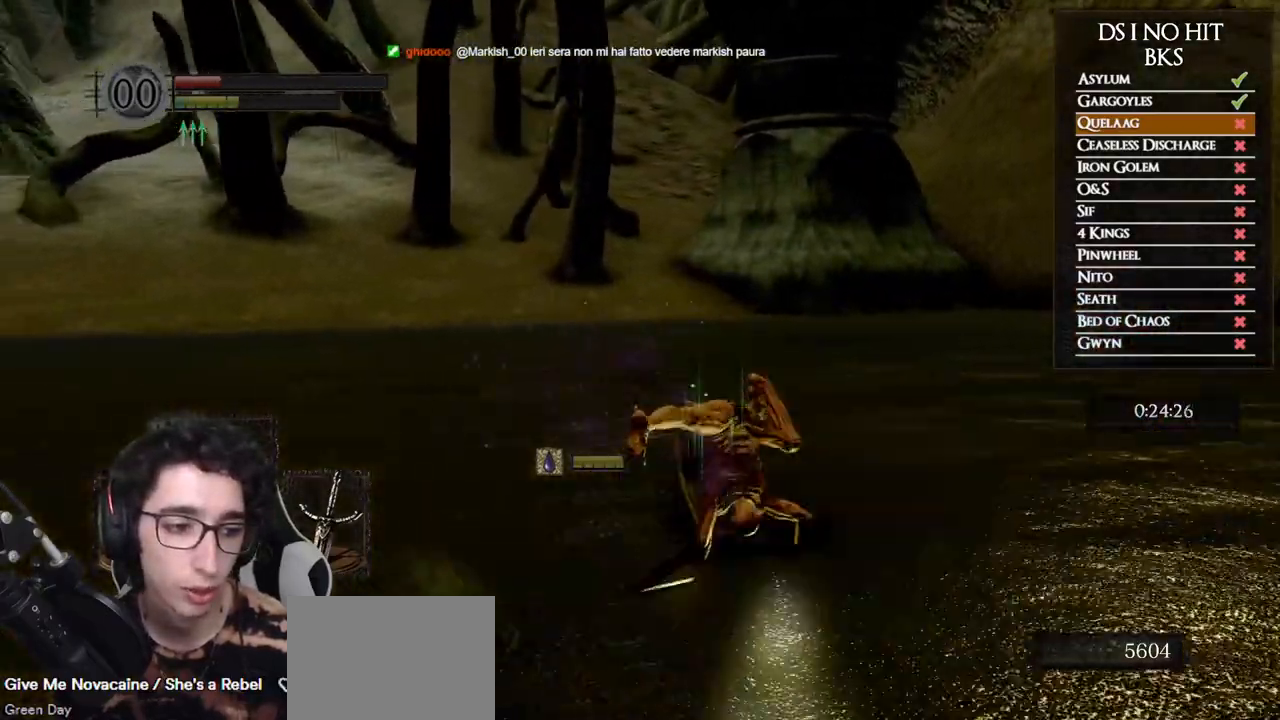
{"buttons": ["B"], "left_stick": "up-right", "right_stick": "center", "events": [[217, "right_stick", "center"], [317, "B", "down"], [400, "B", "up"], [483, "B", "down"]]}
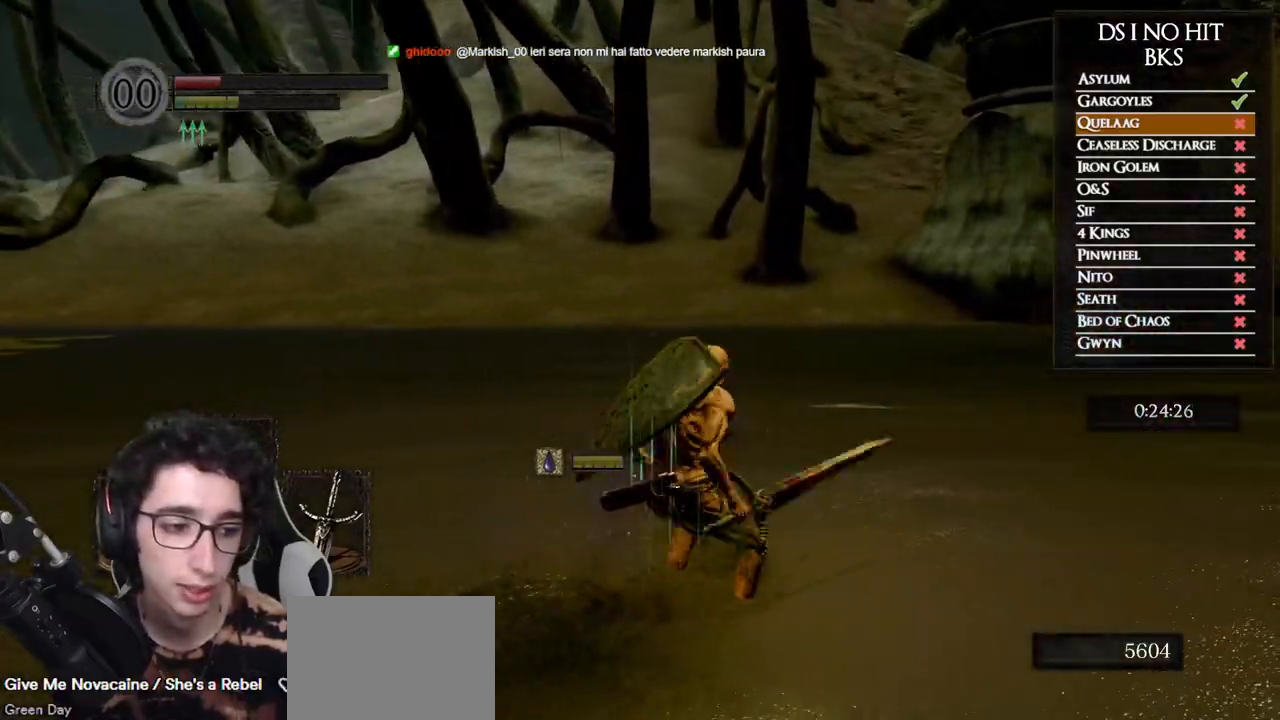
{"buttons": [], "left_stick": "up-right", "right_stick": "left", "events": [[67, "B", "up"], [383, "right_stick", "left"]]}
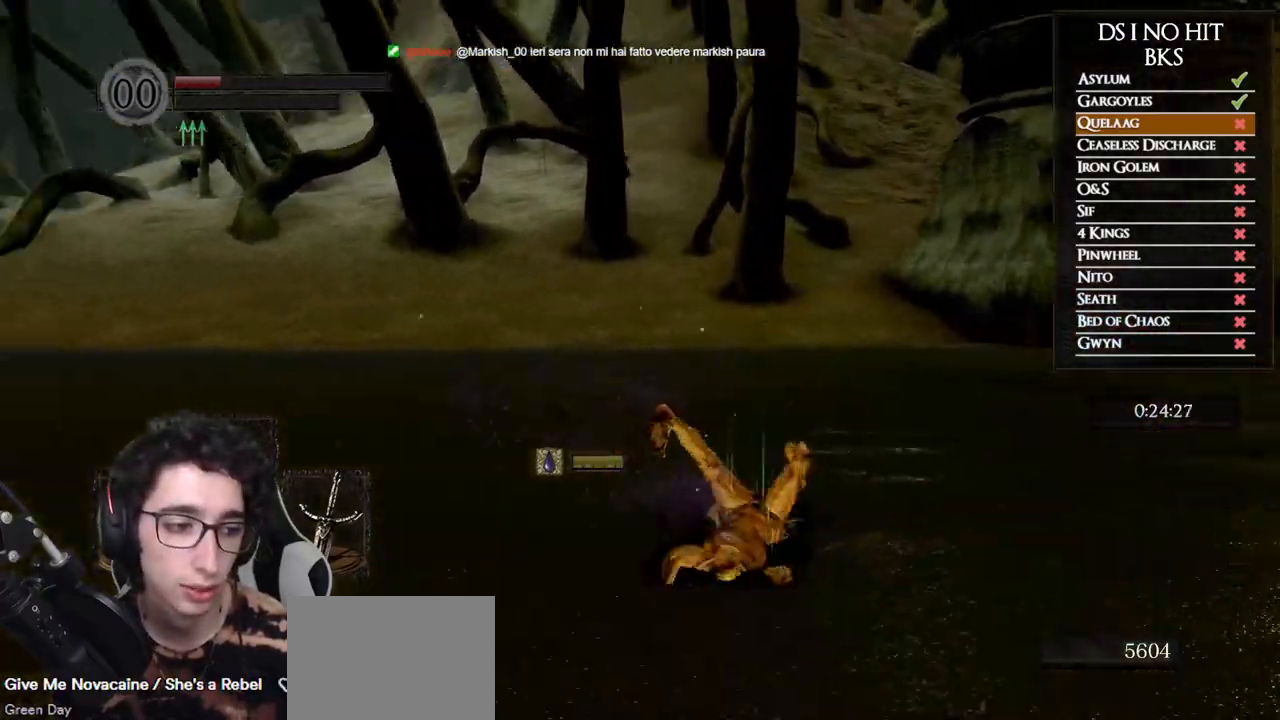
{"buttons": [], "left_stick": "right", "right_stick": "center", "events": [[67, "right_stick", "center"], [150, "left_stick", "right"], [150, "right_stick", "left"], [433, "right_stick", "center"]]}
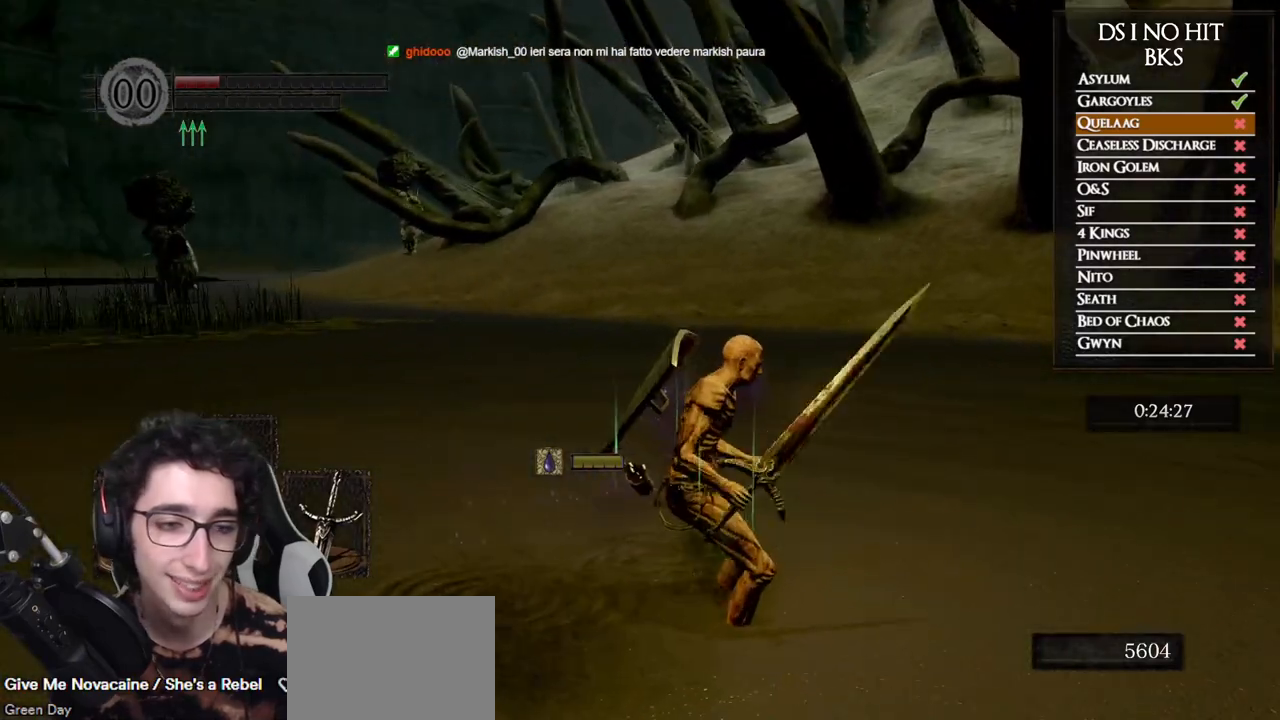
{"buttons": [], "left_stick": "right", "right_stick": "center", "events": [[33, "right_stick", "left"], [200, "right_stick", "center"], [283, "right_stick", "left"], [433, "right_stick", "center"]]}